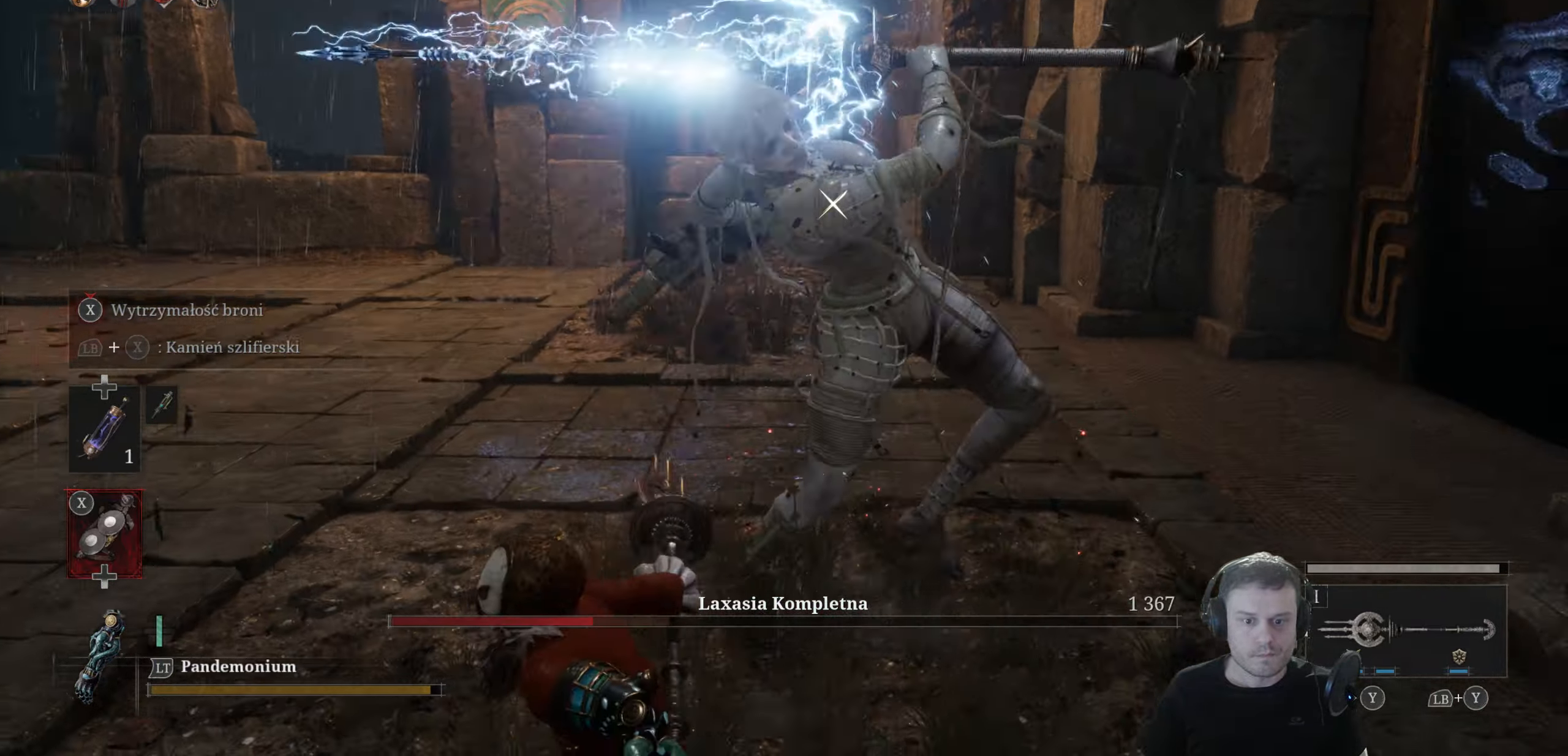
Gameplay with a controller (Xbox layout); each line is a JSON object with the inputs held at the frame after it. "events" lists button and stick changes between this image and that frame as [ms after this image, input, new state], when the widget could be followed in between.
{"buttons": [], "left_stick": "down-left", "right_stick": "center", "events": [[17, "B", "down"], [117, "B", "up"]]}
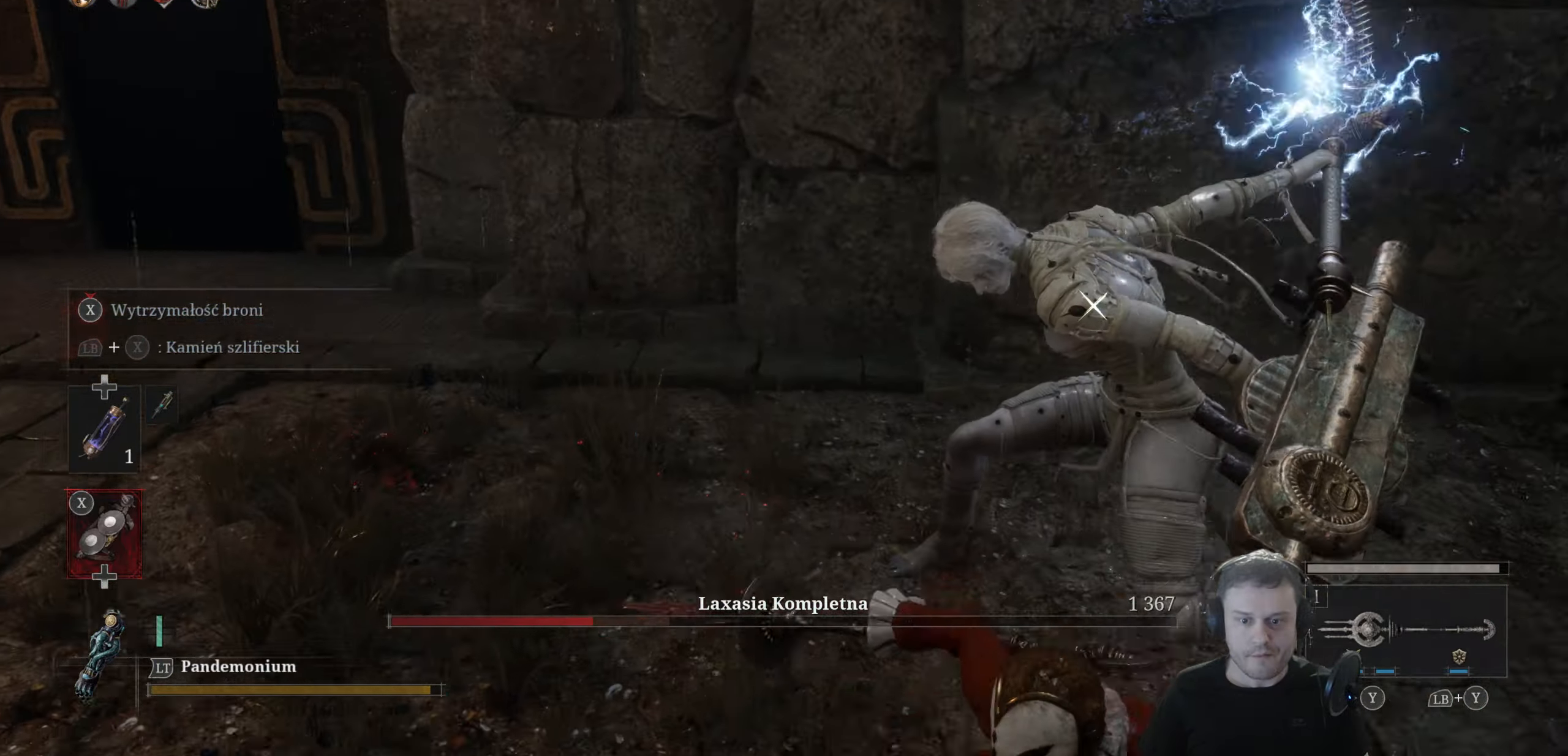
{"buttons": [], "left_stick": "down-right", "right_stick": "center", "events": [[83, "left_stick", "down"], [400, "left_stick", "down-right"]]}
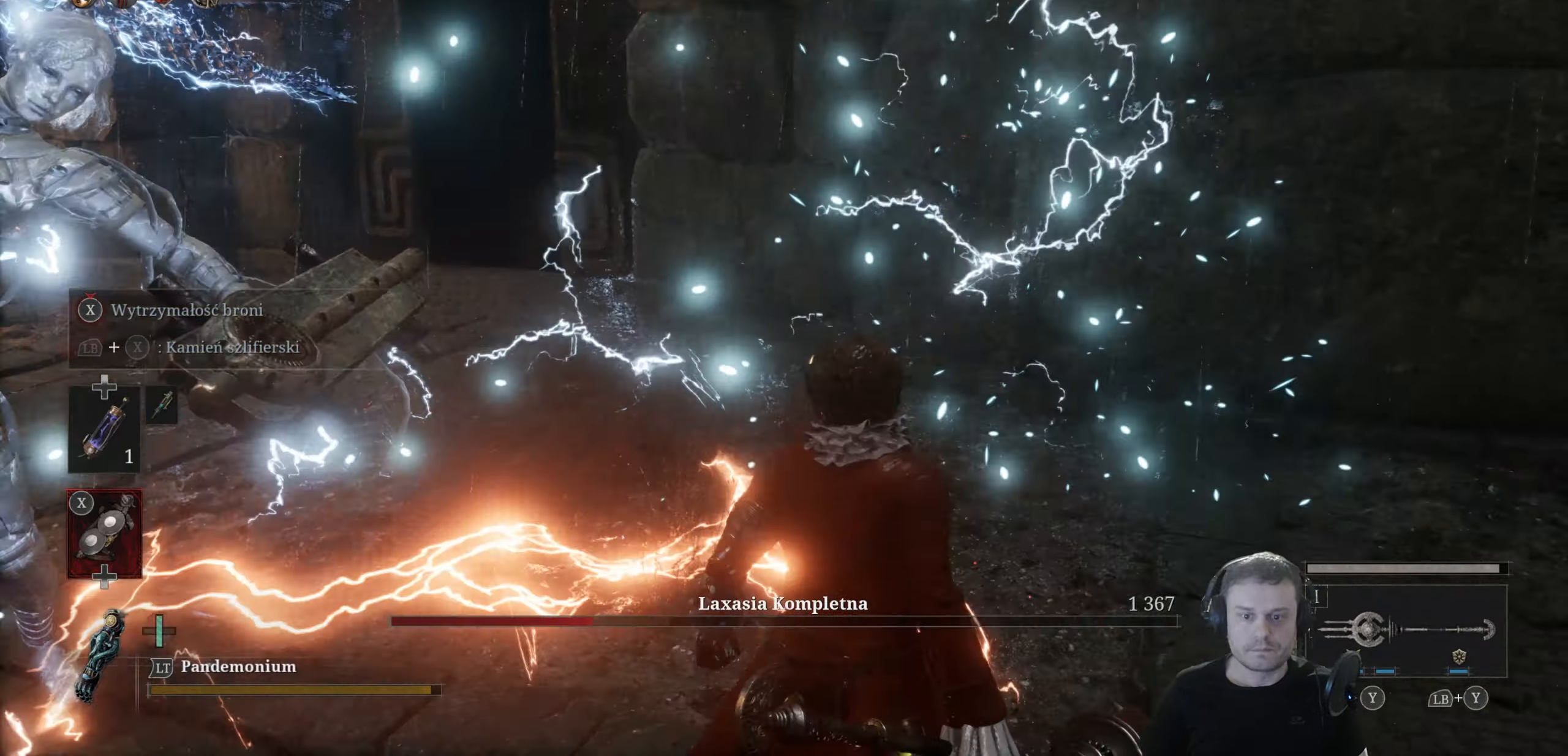
{"buttons": ["L1"], "left_stick": "center", "right_stick": "center", "events": [[67, "left_stick", "center"], [333, "L1", "down"]]}
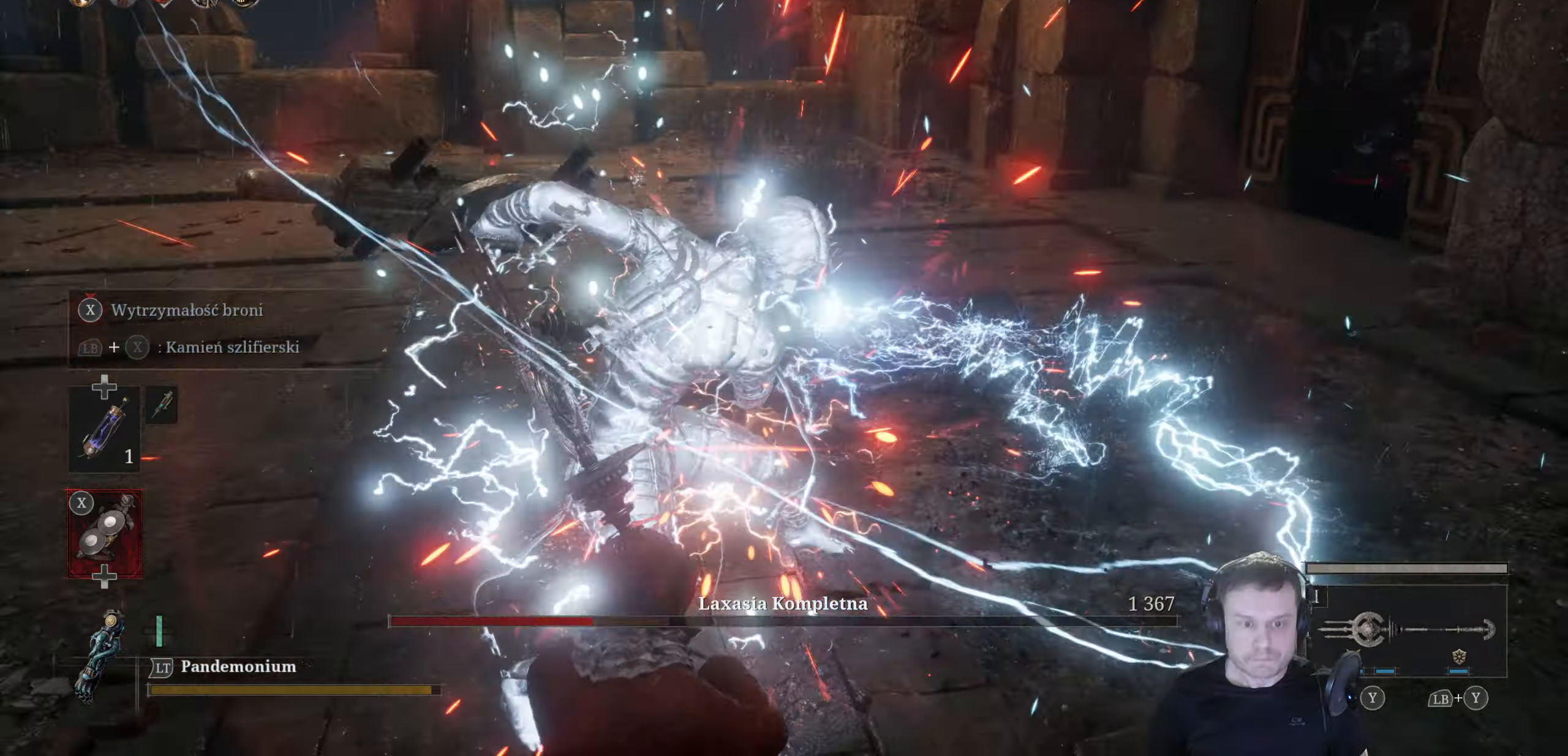
{"buttons": [], "left_stick": "center", "right_stick": "center", "events": [[17, "L1", "up"]]}
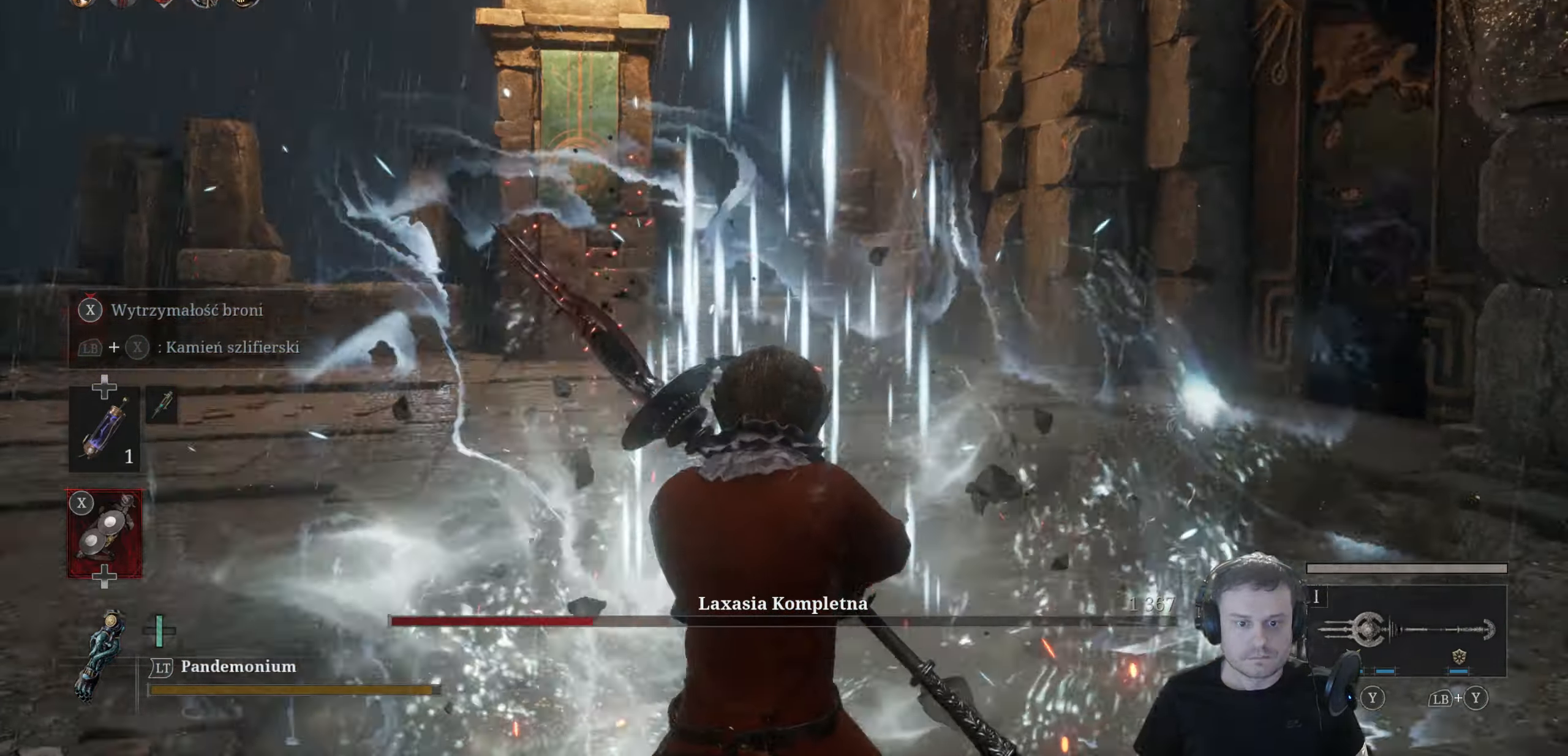
{"buttons": [], "left_stick": "center", "right_stick": "center", "events": []}
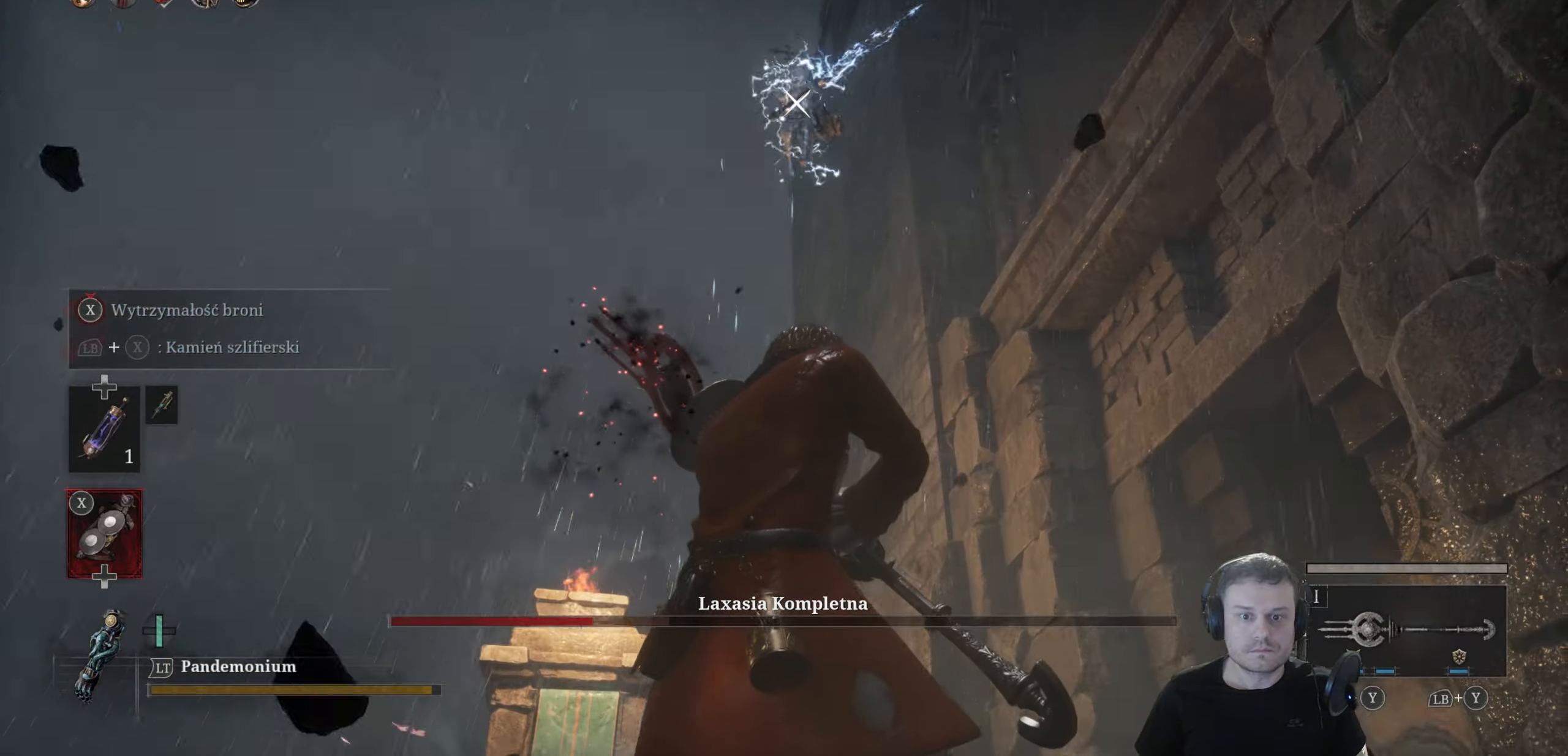
{"buttons": ["B"], "left_stick": "up", "right_stick": "center", "events": [[100, "left_stick", "up"], [184, "B", "down"]]}
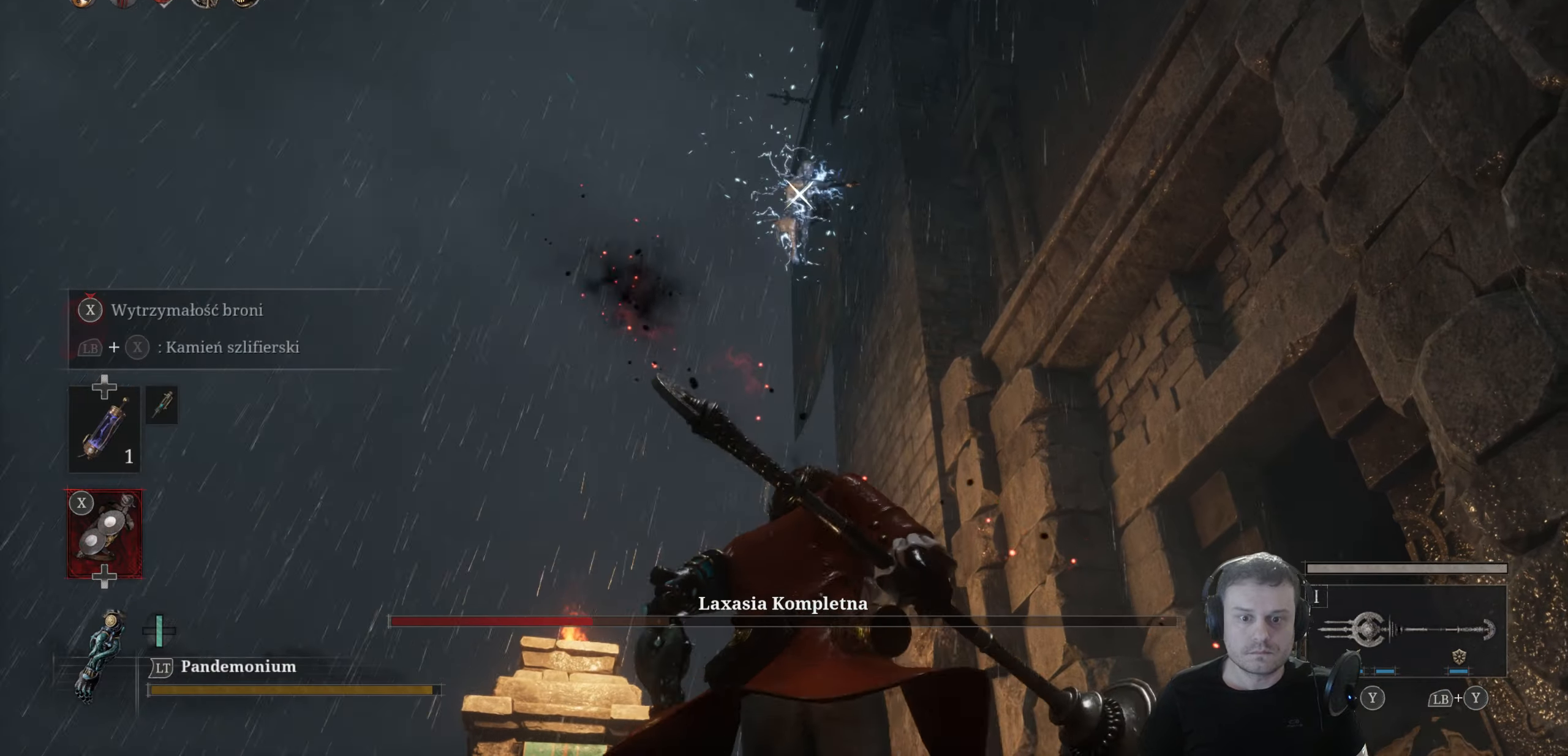
{"buttons": ["B", "L1"], "left_stick": "up", "right_stick": "center", "events": [[467, "L1", "down"]]}
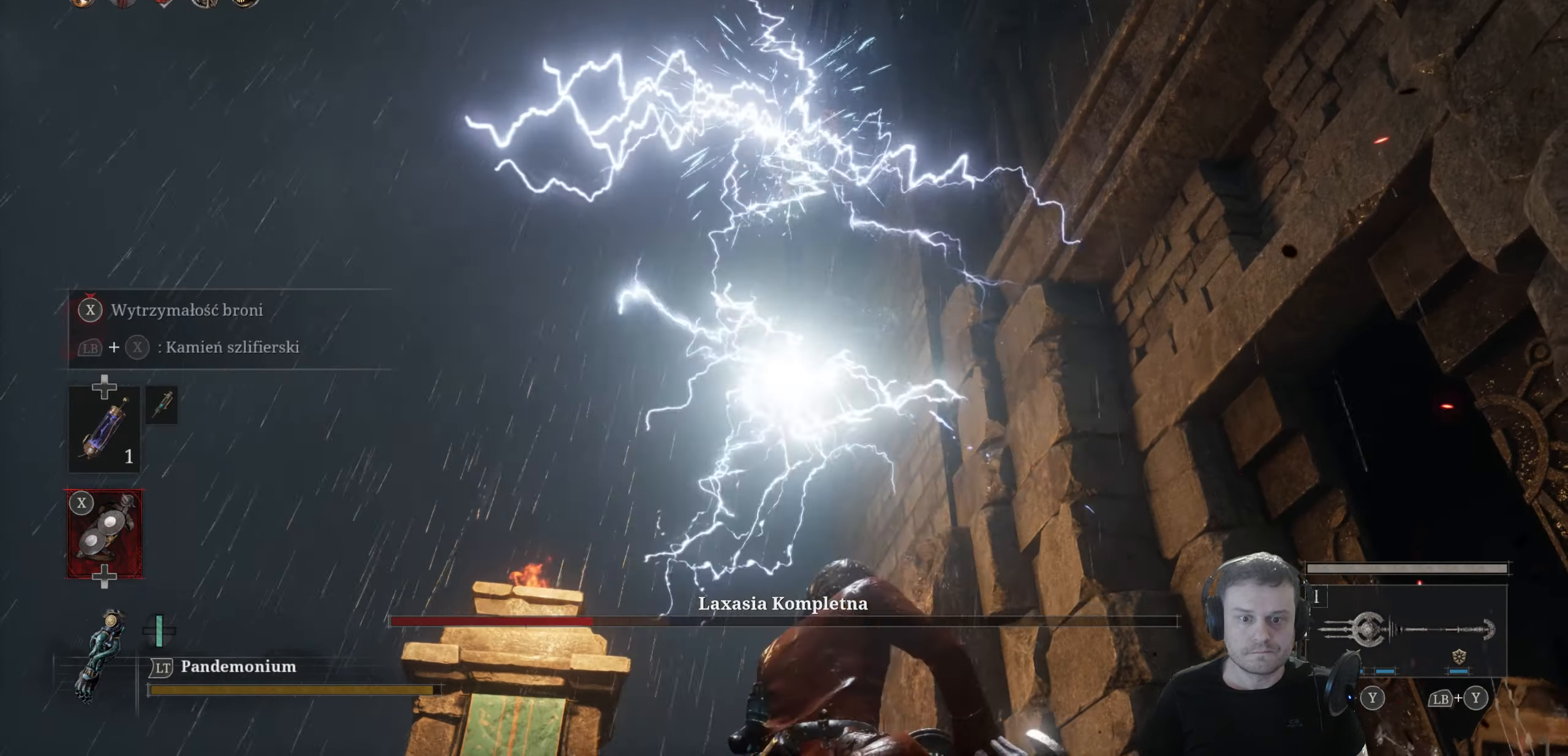
{"buttons": ["B"], "left_stick": "up", "right_stick": "center", "events": [[17, "L3", "down"], [150, "L1", "up"], [217, "L3", "up"]]}
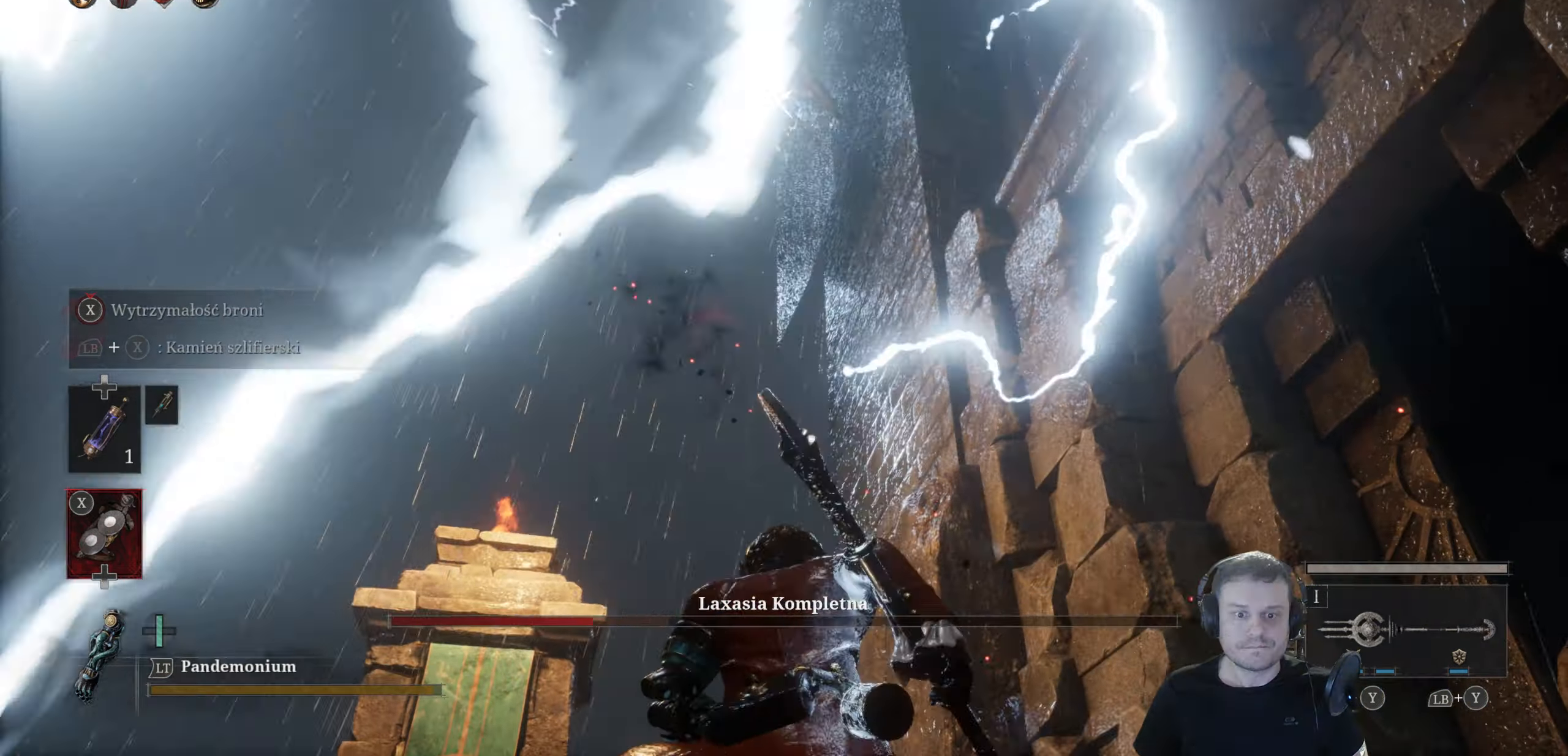
{"buttons": [], "left_stick": "center", "right_stick": "center", "events": [[50, "B", "up"], [184, "left_stick", "center"]]}
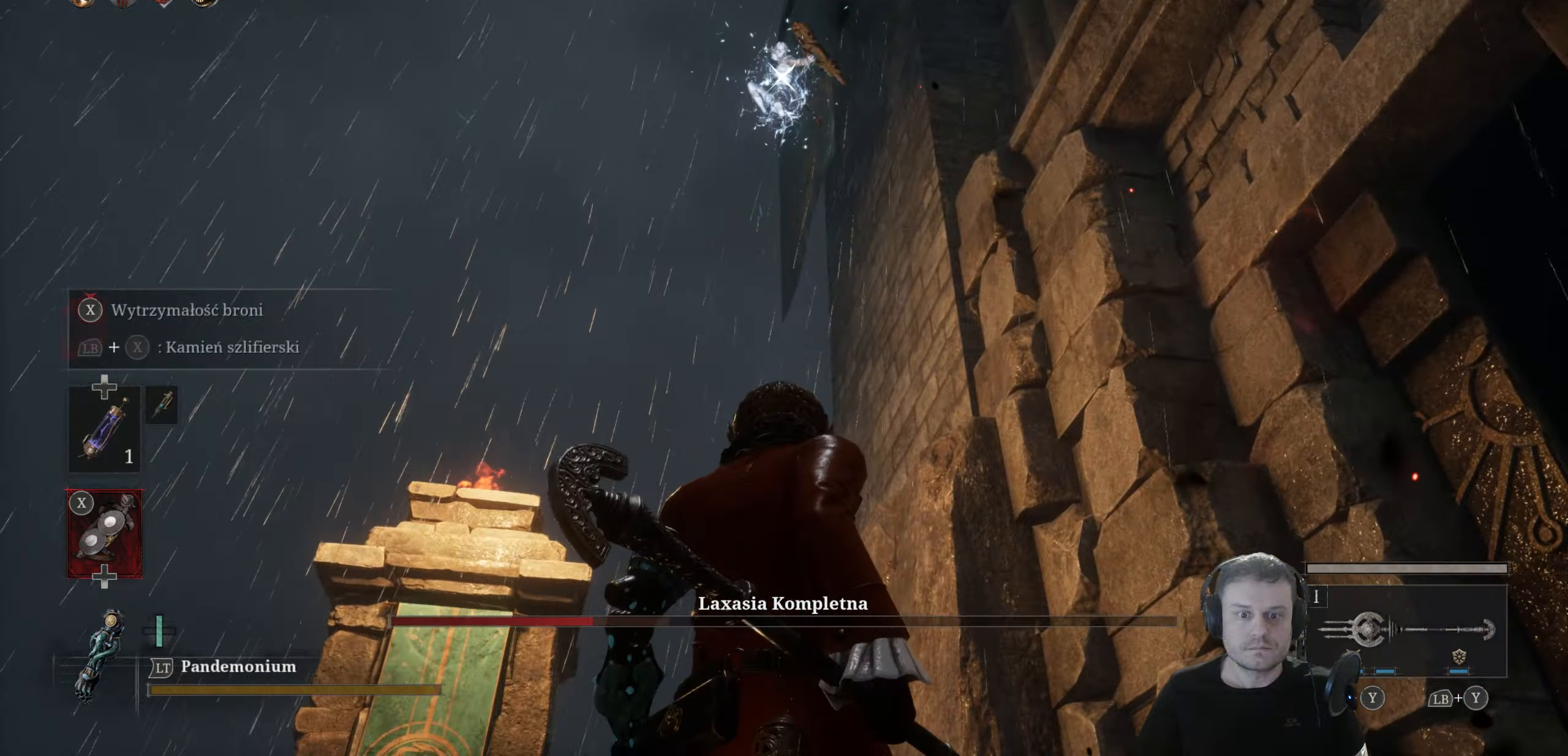
{"buttons": ["B"], "left_stick": "up", "right_stick": "center", "events": [[17, "left_stick", "up"], [67, "B", "down"]]}
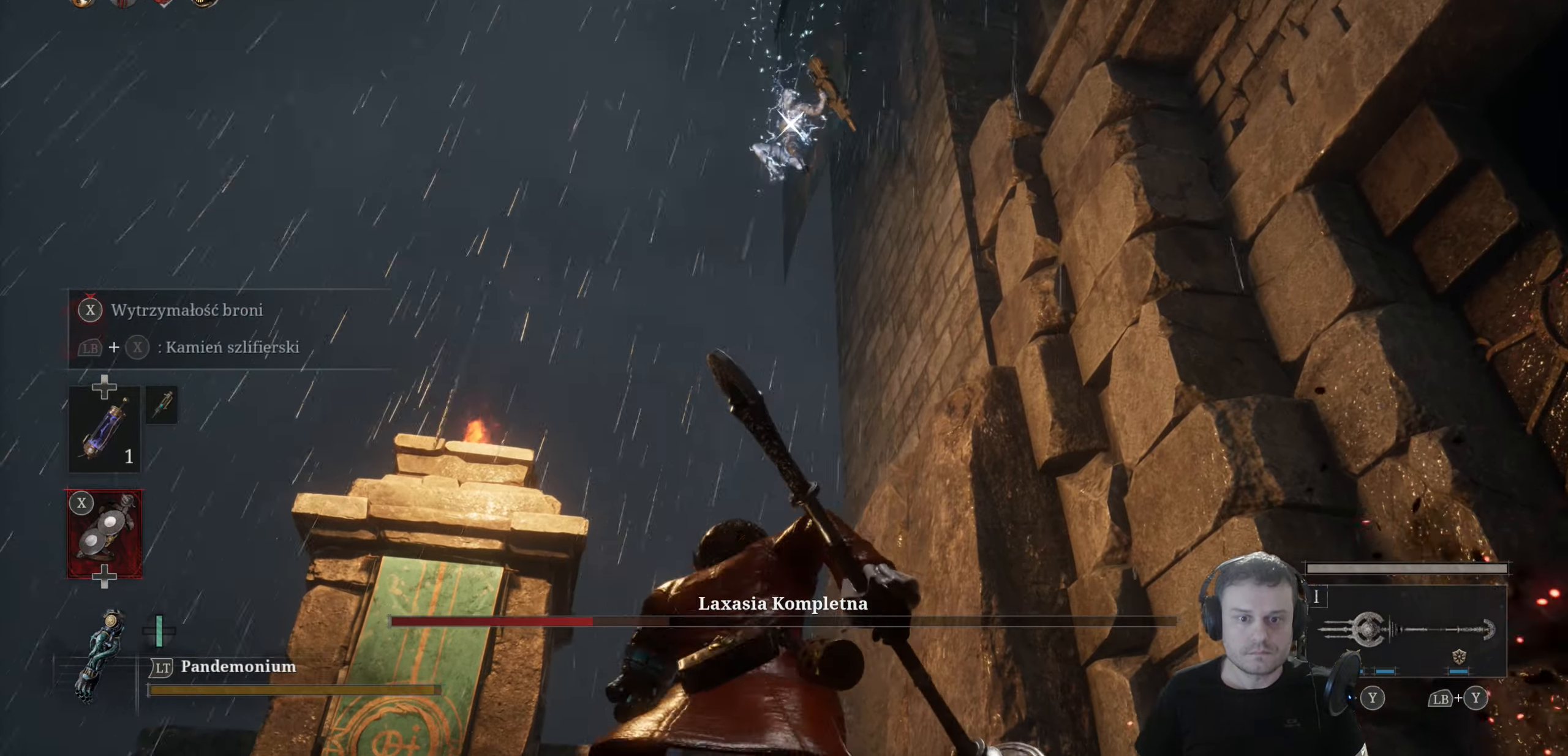
{"buttons": ["B"], "left_stick": "up", "right_stick": "center", "events": []}
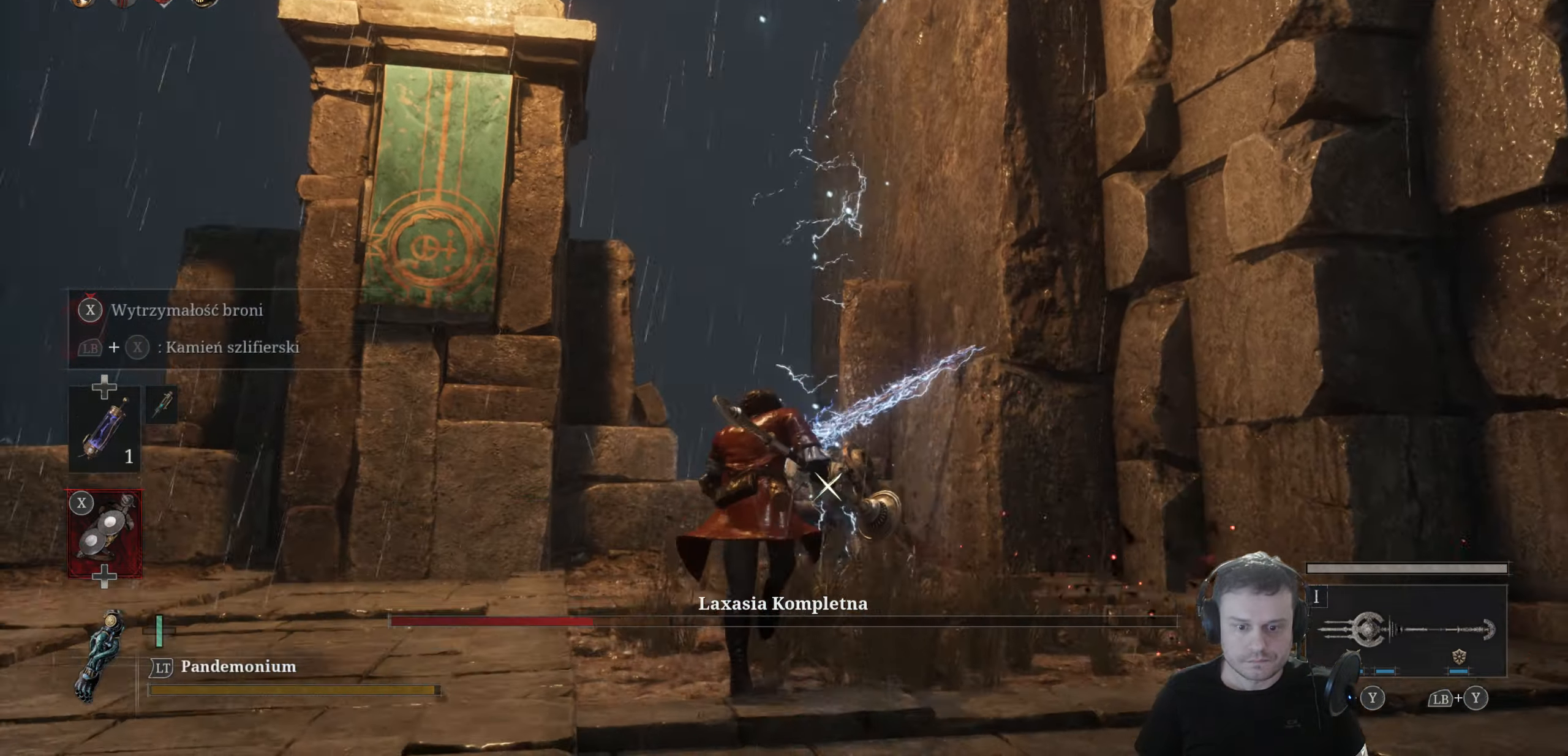
{"buttons": ["R2"], "left_stick": "up", "right_stick": "center", "events": [[250, "B", "up"], [284, "R2", "down"]]}
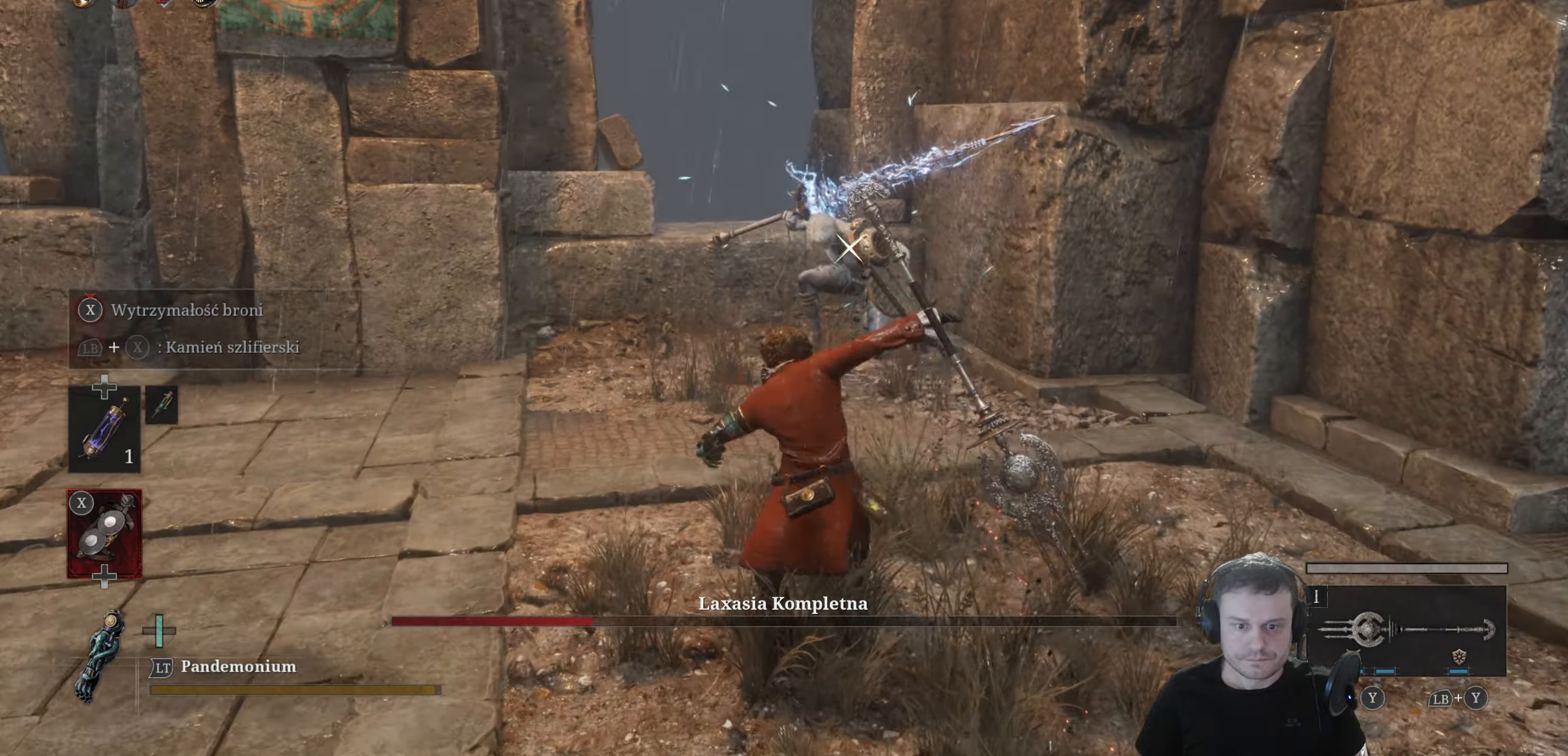
{"buttons": ["R2"], "left_stick": "center", "right_stick": "center", "events": [[250, "left_stick", "center"]]}
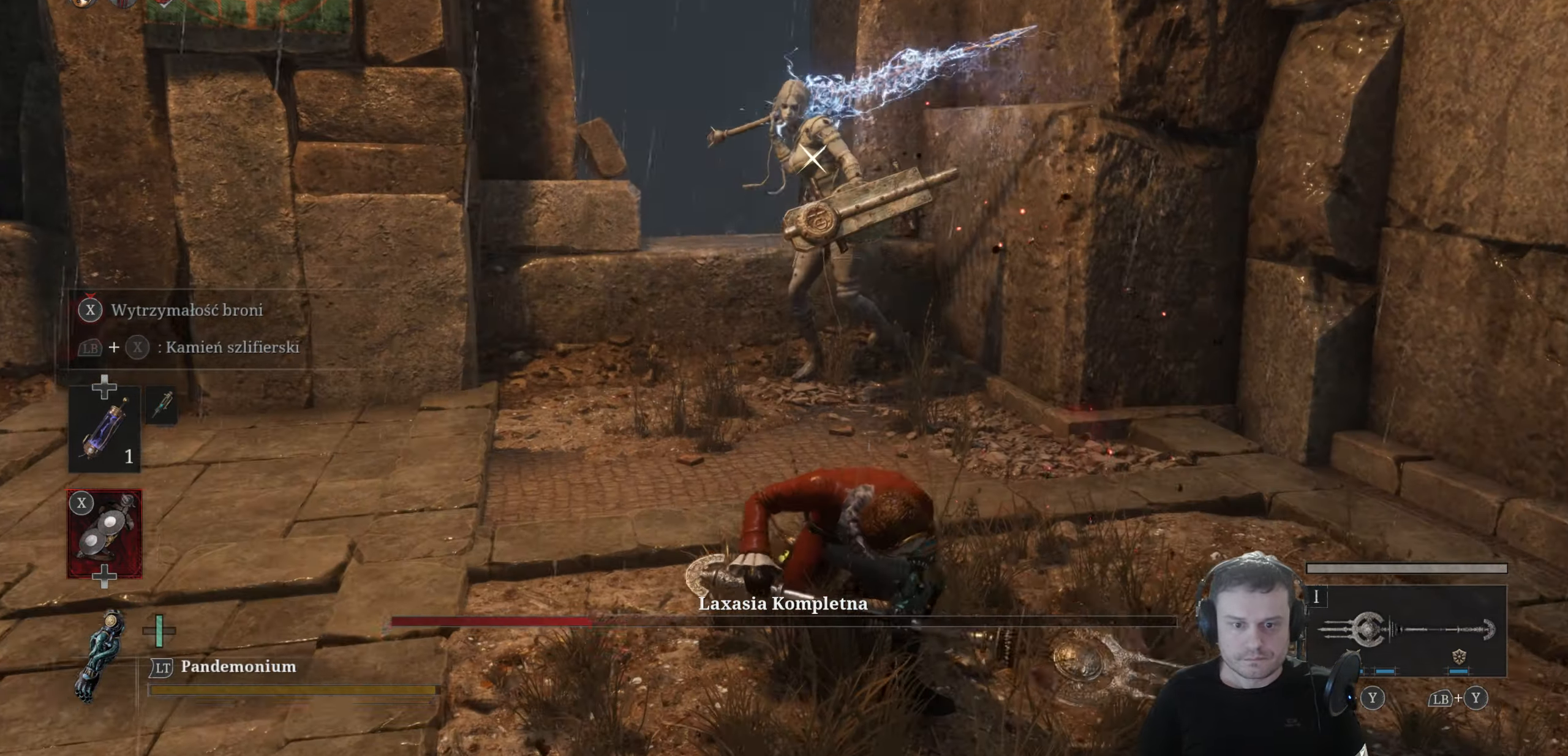
{"buttons": ["R2"], "left_stick": "down", "right_stick": "center", "events": [[484, "left_stick", "down"]]}
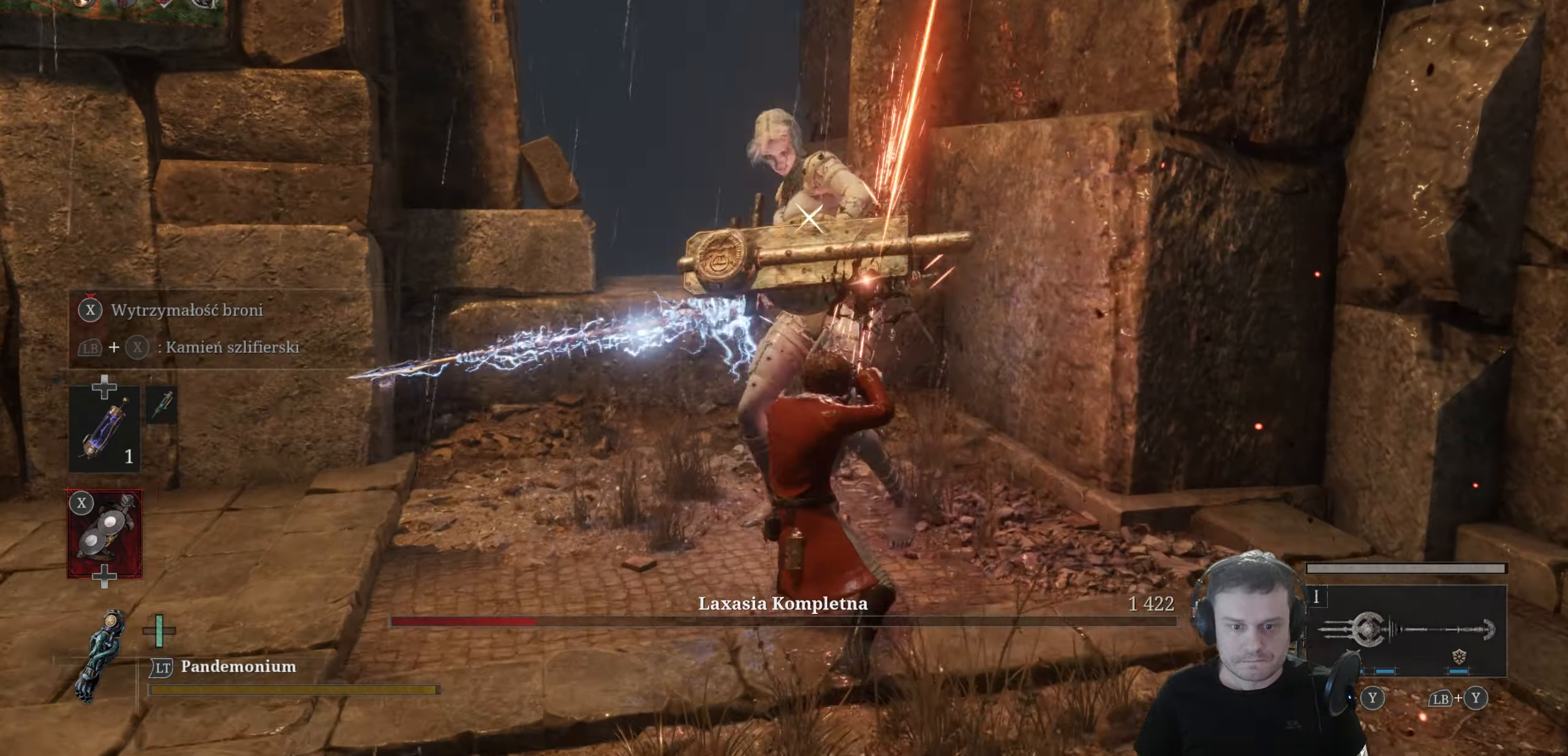
{"buttons": [], "left_stick": "down", "right_stick": "center", "events": [[284, "R2", "up"], [367, "B", "down"], [467, "B", "up"]]}
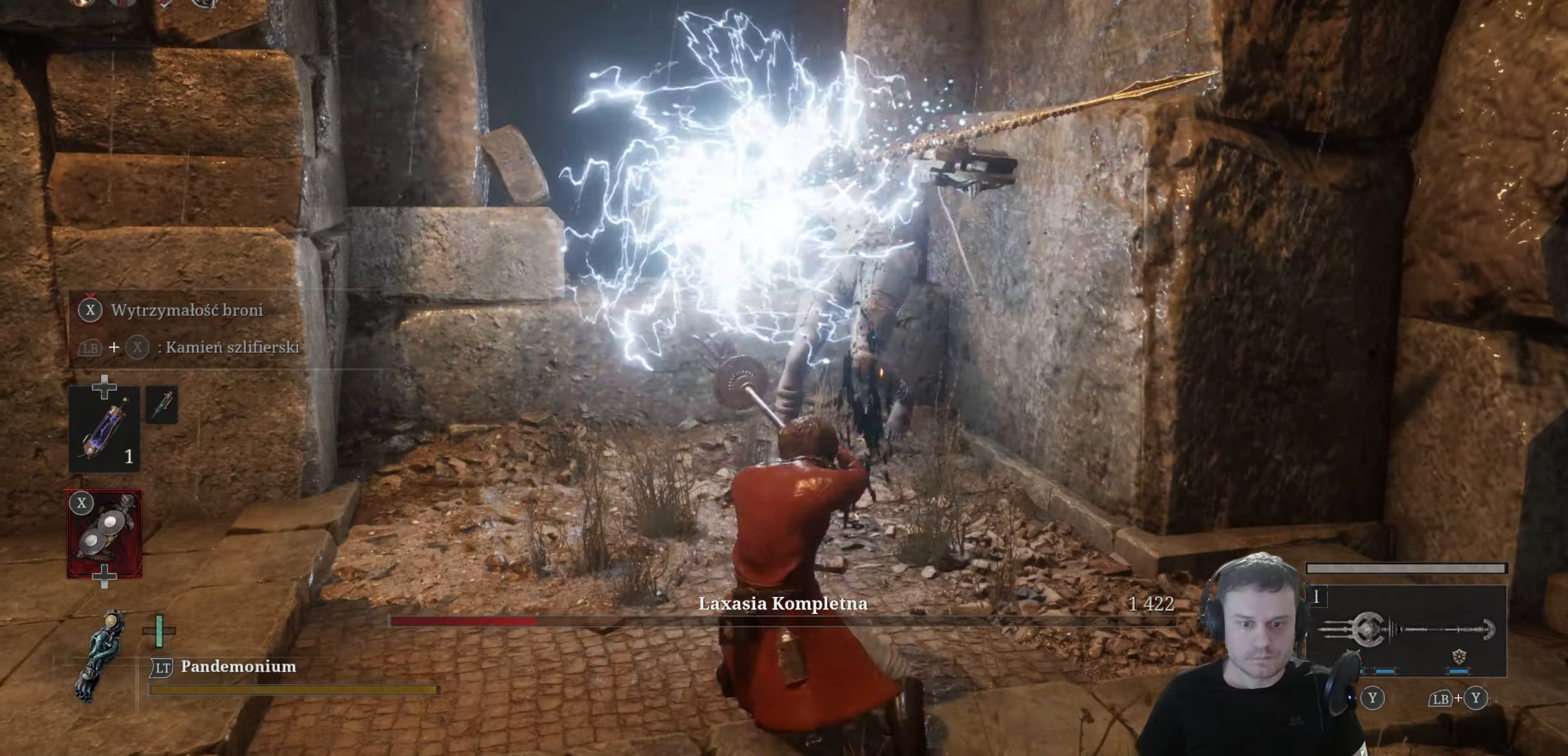
{"buttons": [], "left_stick": "up", "right_stick": "center", "events": [[233, "left_stick", "up"]]}
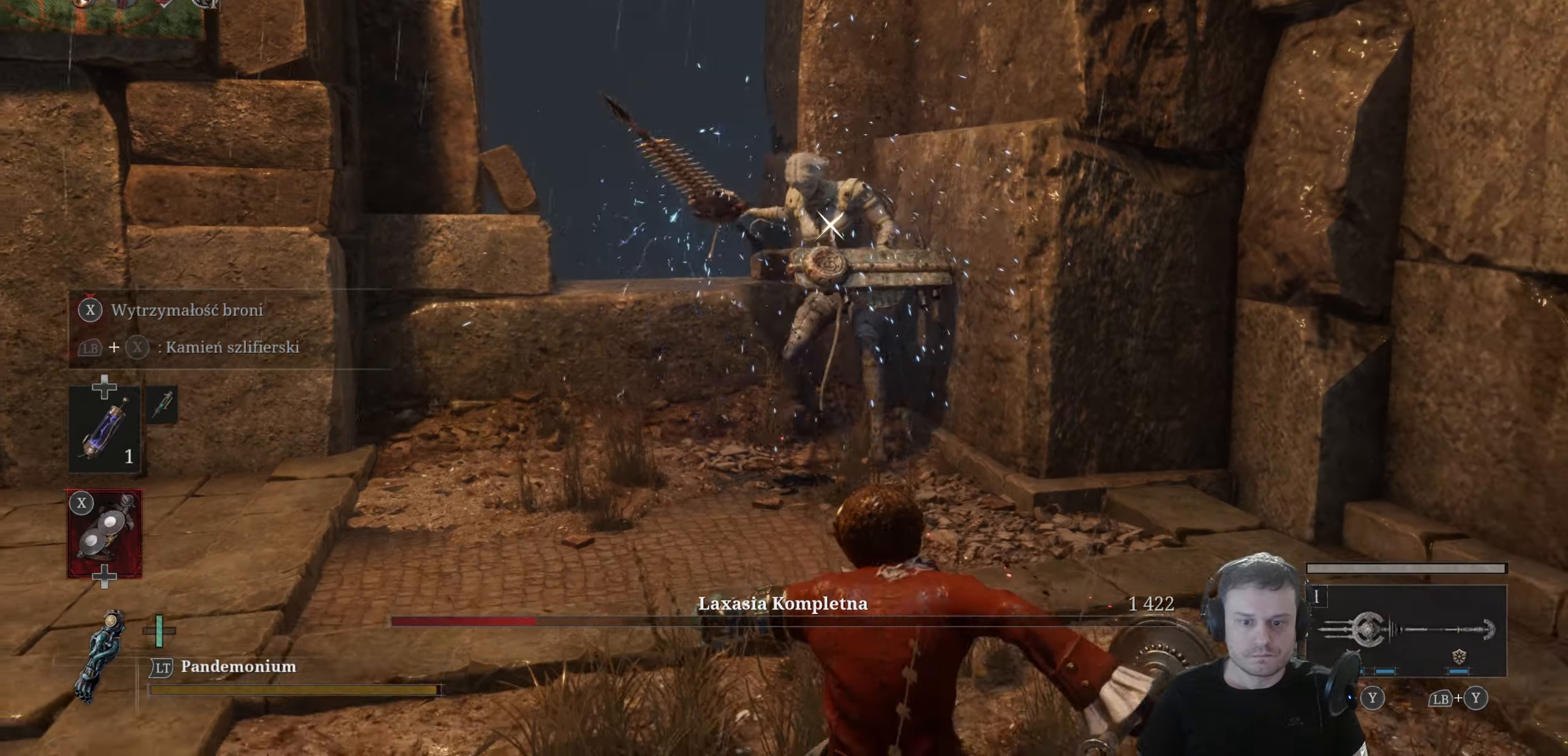
{"buttons": ["R2"], "left_stick": "center", "right_stick": "center", "events": [[216, "R2", "down"], [450, "left_stick", "center"]]}
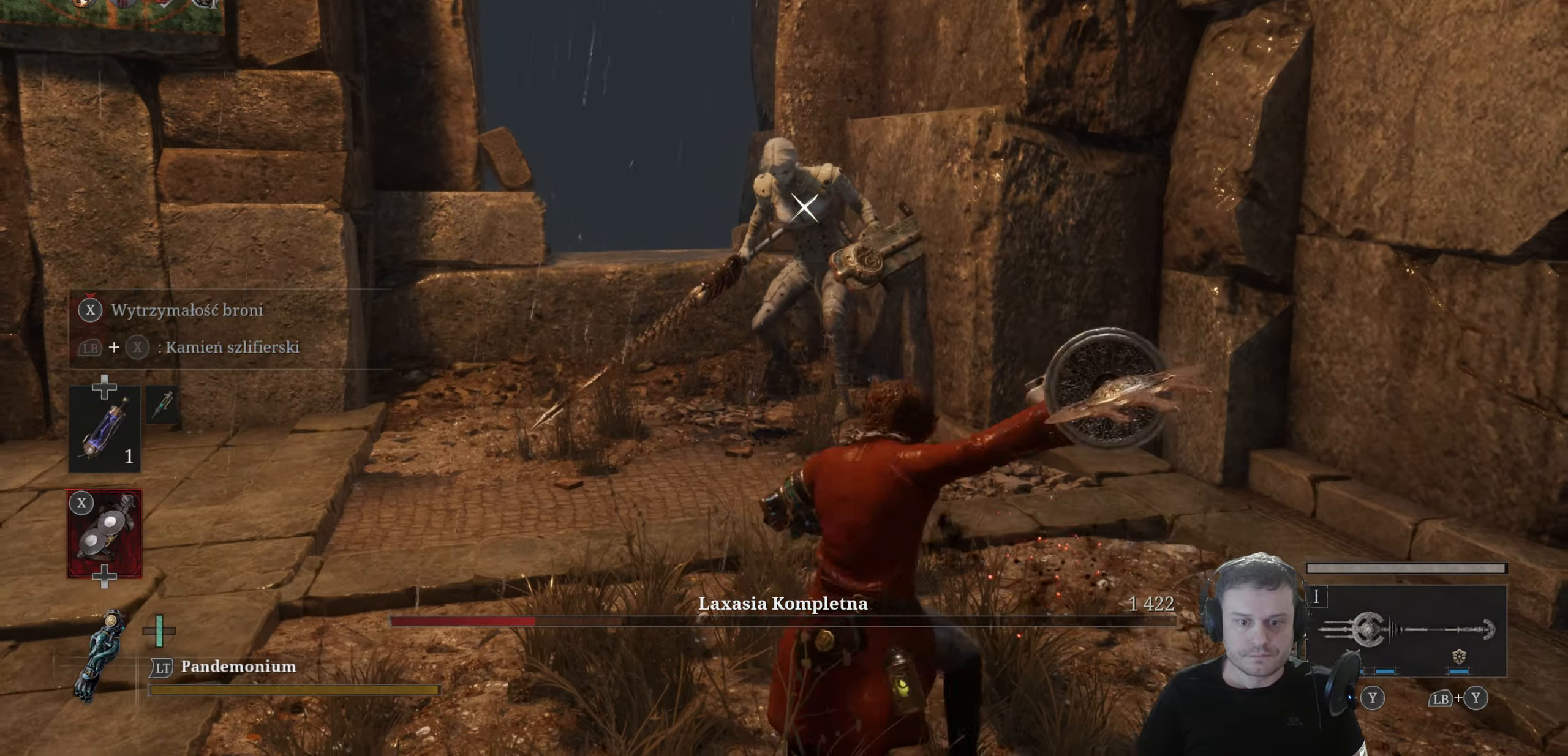
{"buttons": ["R2"], "left_stick": "center", "right_stick": "center", "events": [[83, "left_stick", "down"], [366, "left_stick", "center"]]}
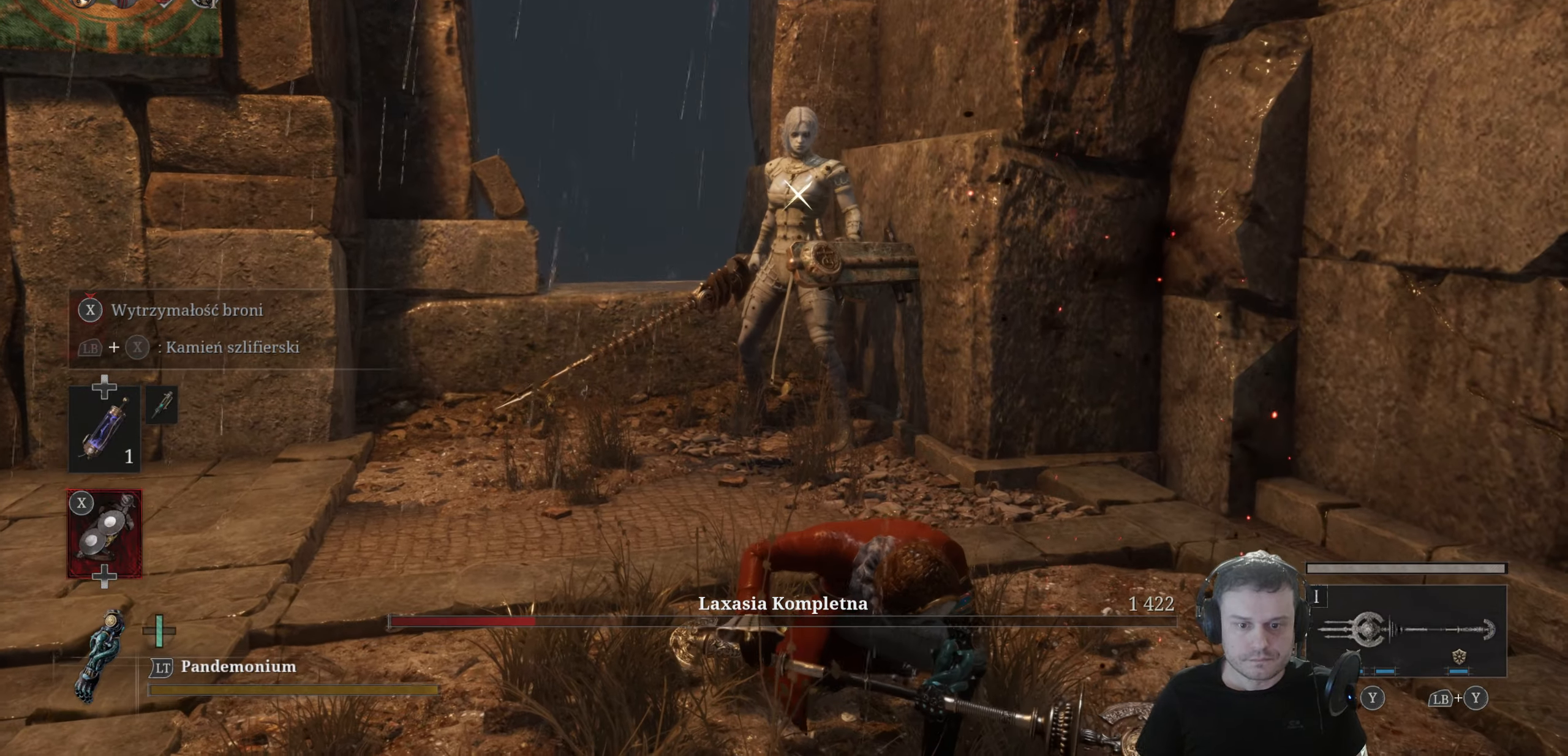
{"buttons": ["R2"], "left_stick": "down", "right_stick": "center", "events": [[183, "left_stick", "down"]]}
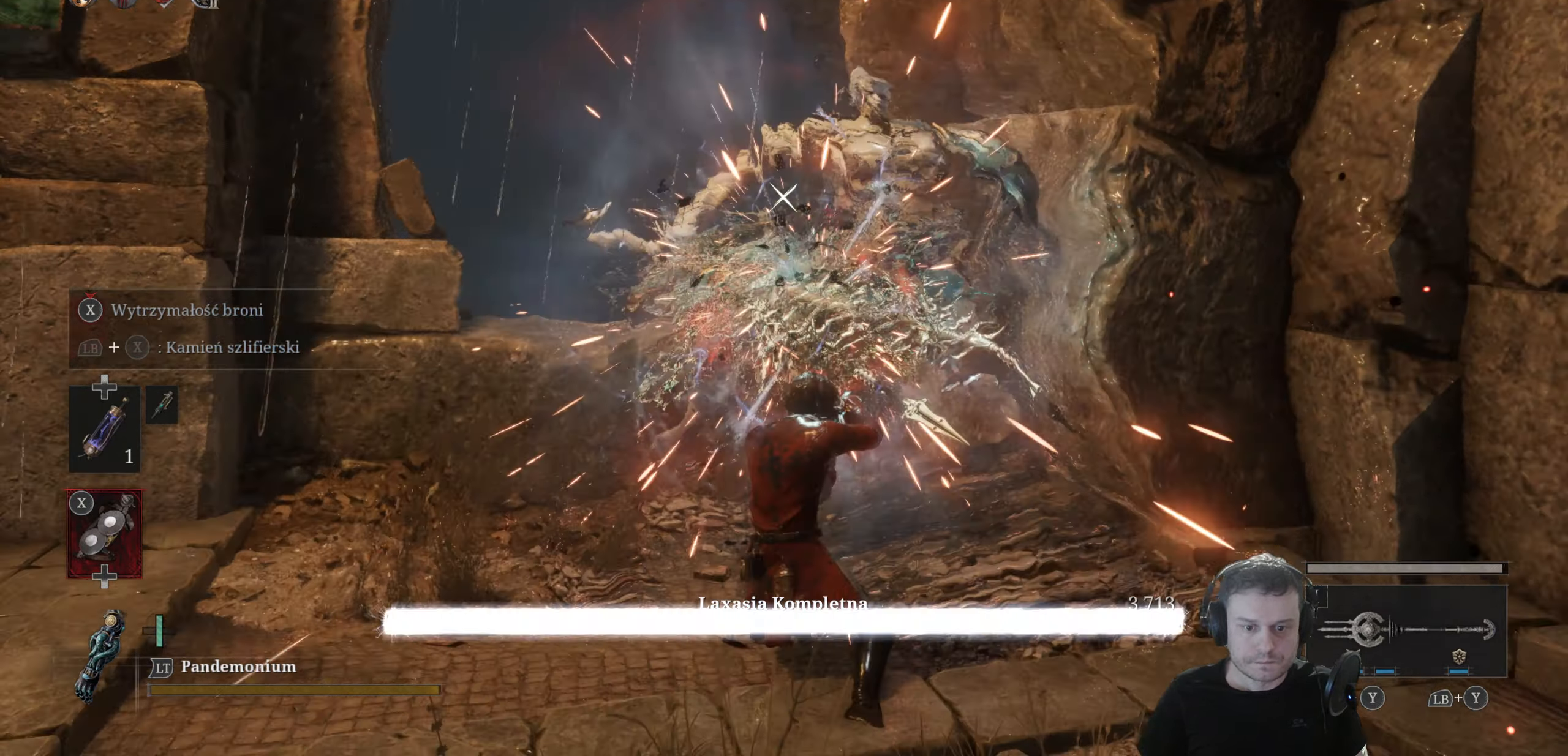
{"buttons": [], "left_stick": "down", "right_stick": "center", "events": [[233, "R2", "up"], [350, "B", "down"], [450, "B", "up"]]}
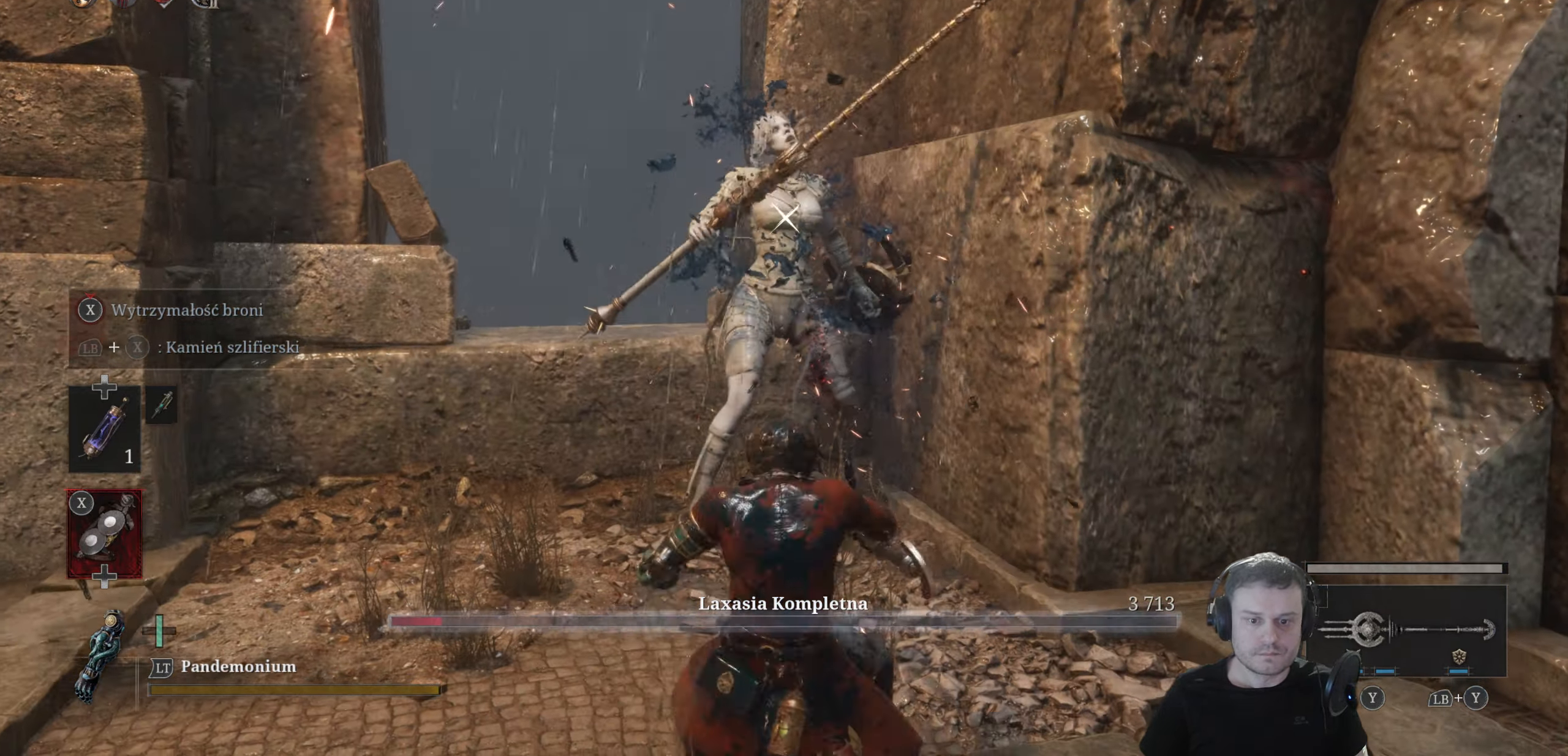
{"buttons": ["B"], "left_stick": "down", "right_stick": "center", "events": [[450, "B", "down"]]}
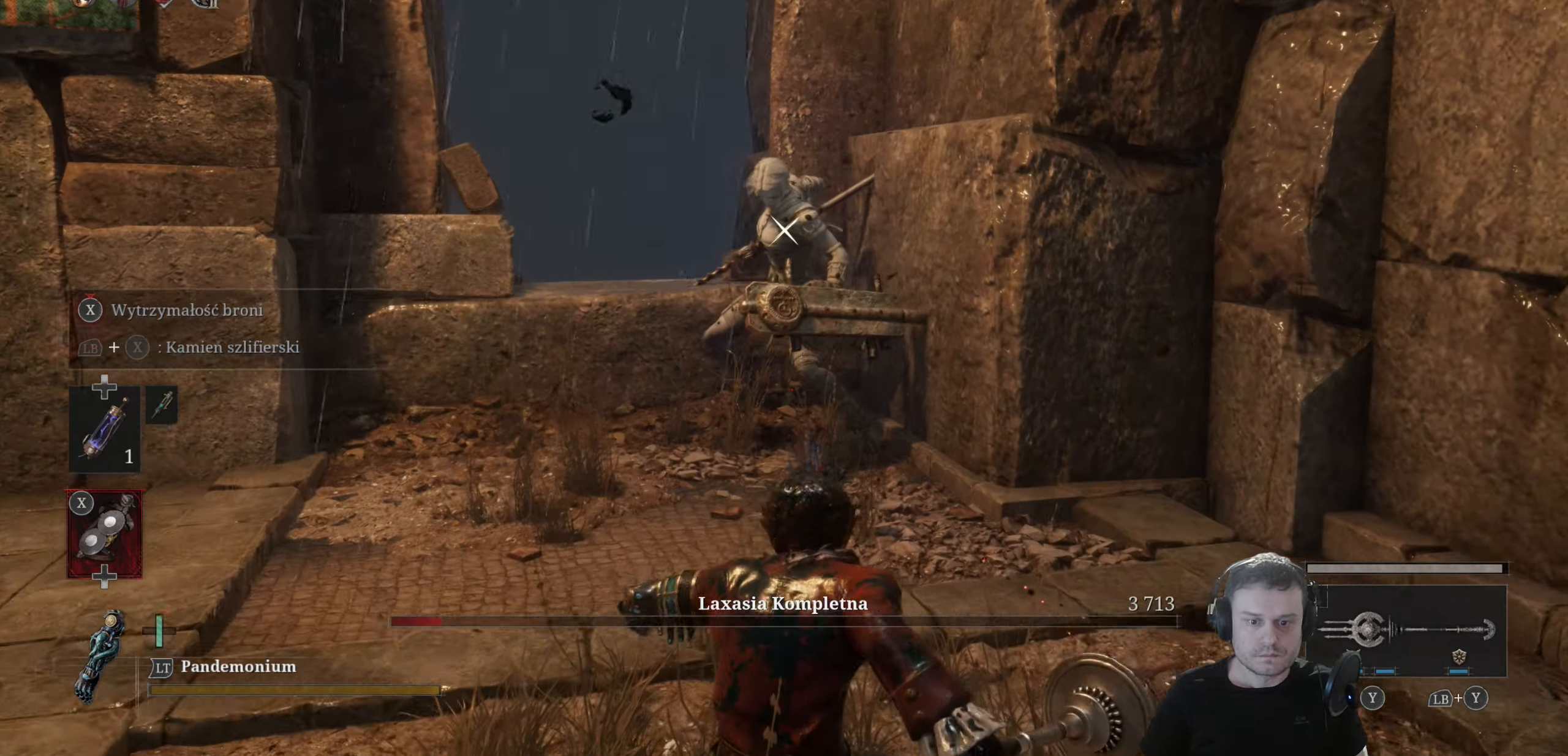
{"buttons": [], "left_stick": "down", "right_stick": "center", "events": [[50, "B", "up"]]}
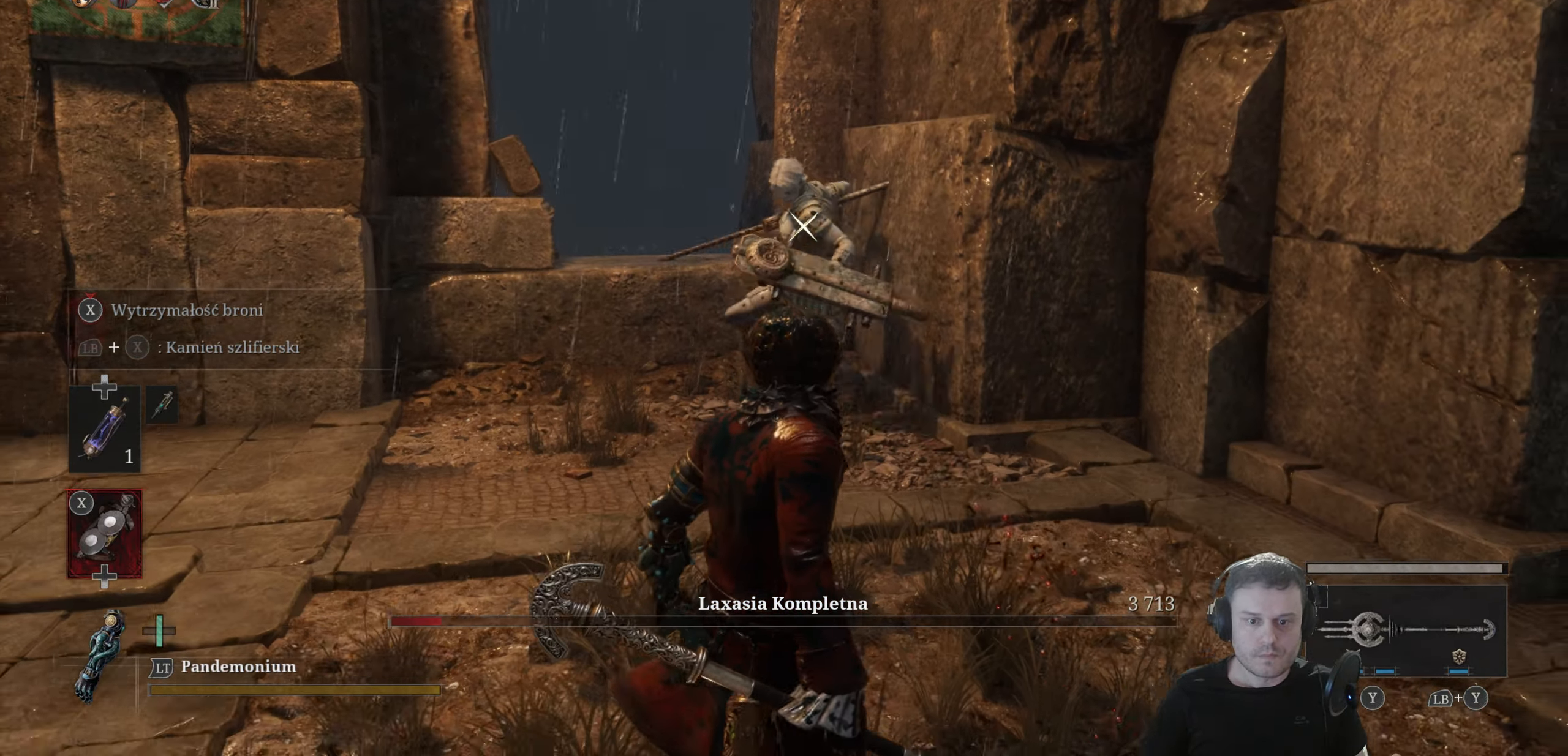
{"buttons": [], "left_stick": "down", "right_stick": "center", "events": [[200, "B", "down"], [333, "B", "up"]]}
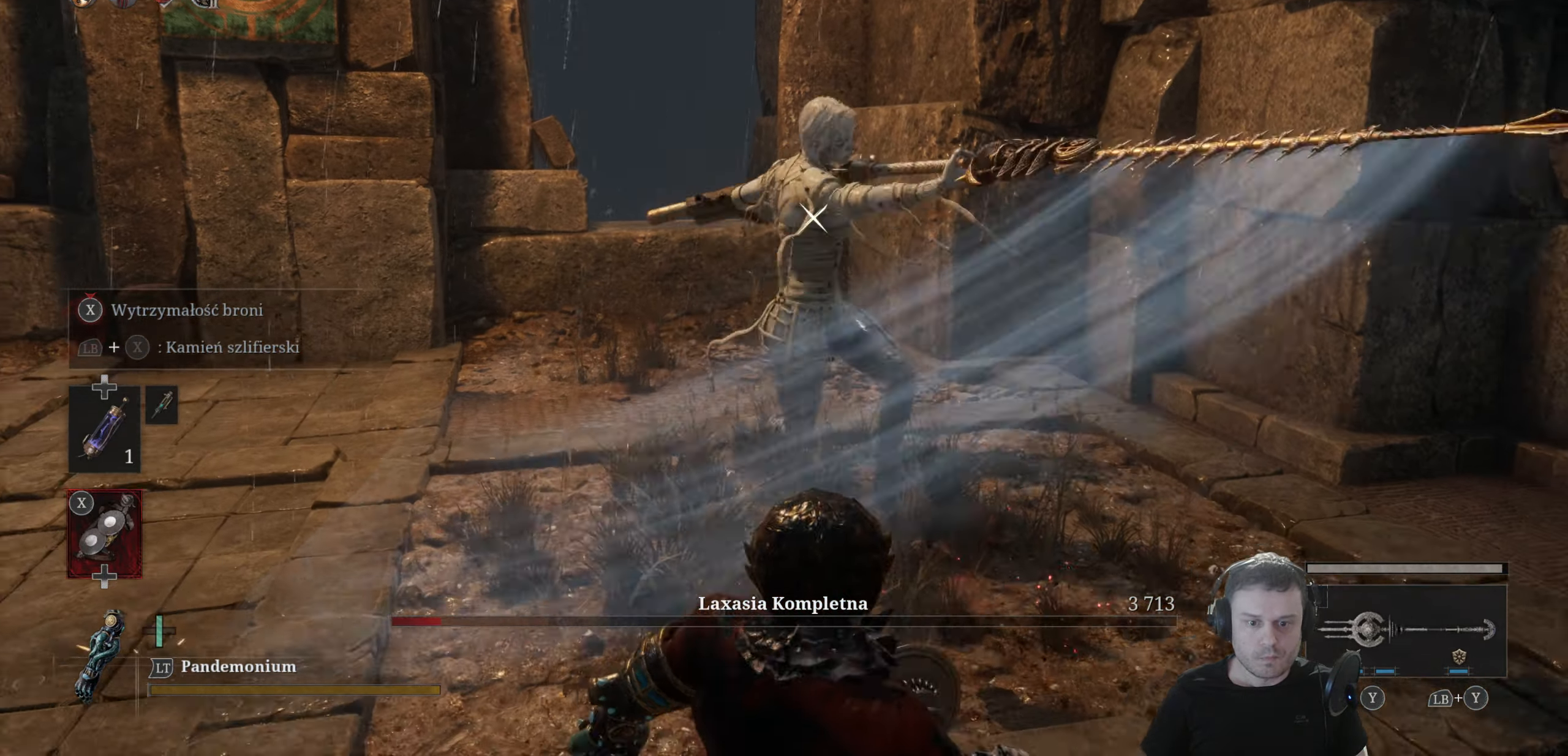
{"buttons": ["B"], "left_stick": "down", "right_stick": "center", "events": [[466, "B", "down"]]}
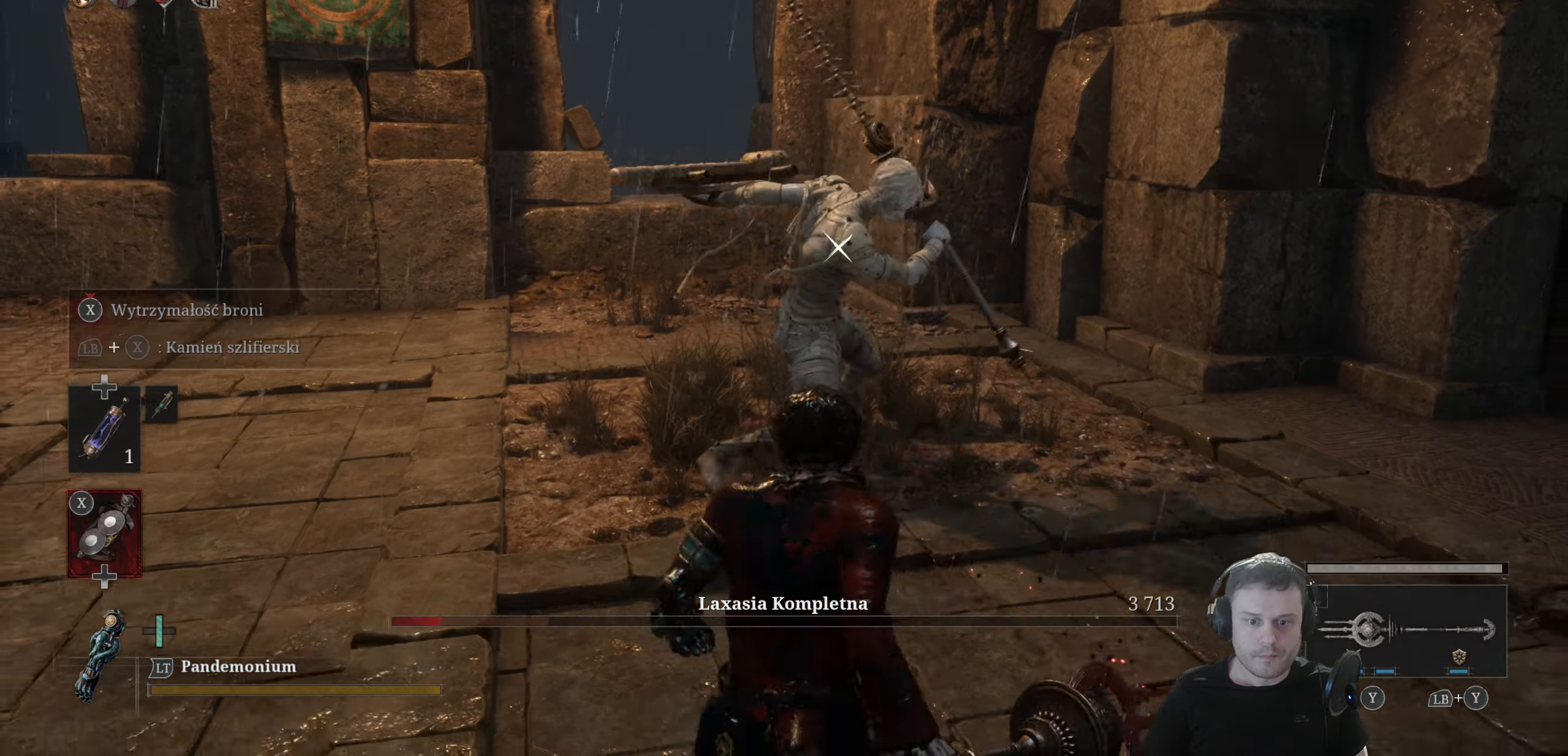
{"buttons": [], "left_stick": "down-left", "right_stick": "center", "events": [[66, "B", "up"], [416, "left_stick", "down-left"]]}
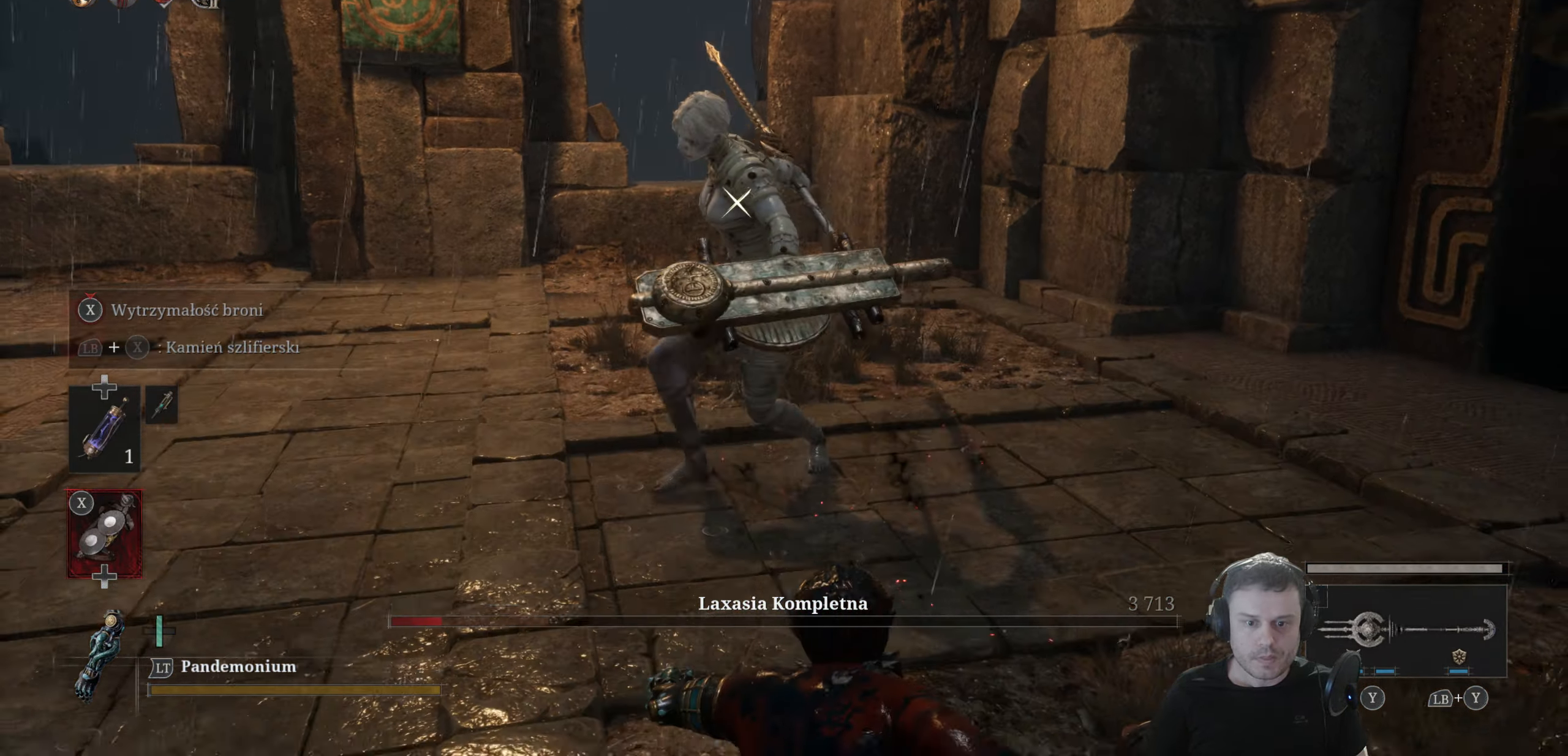
{"buttons": [], "left_stick": "down-left", "right_stick": "center", "events": []}
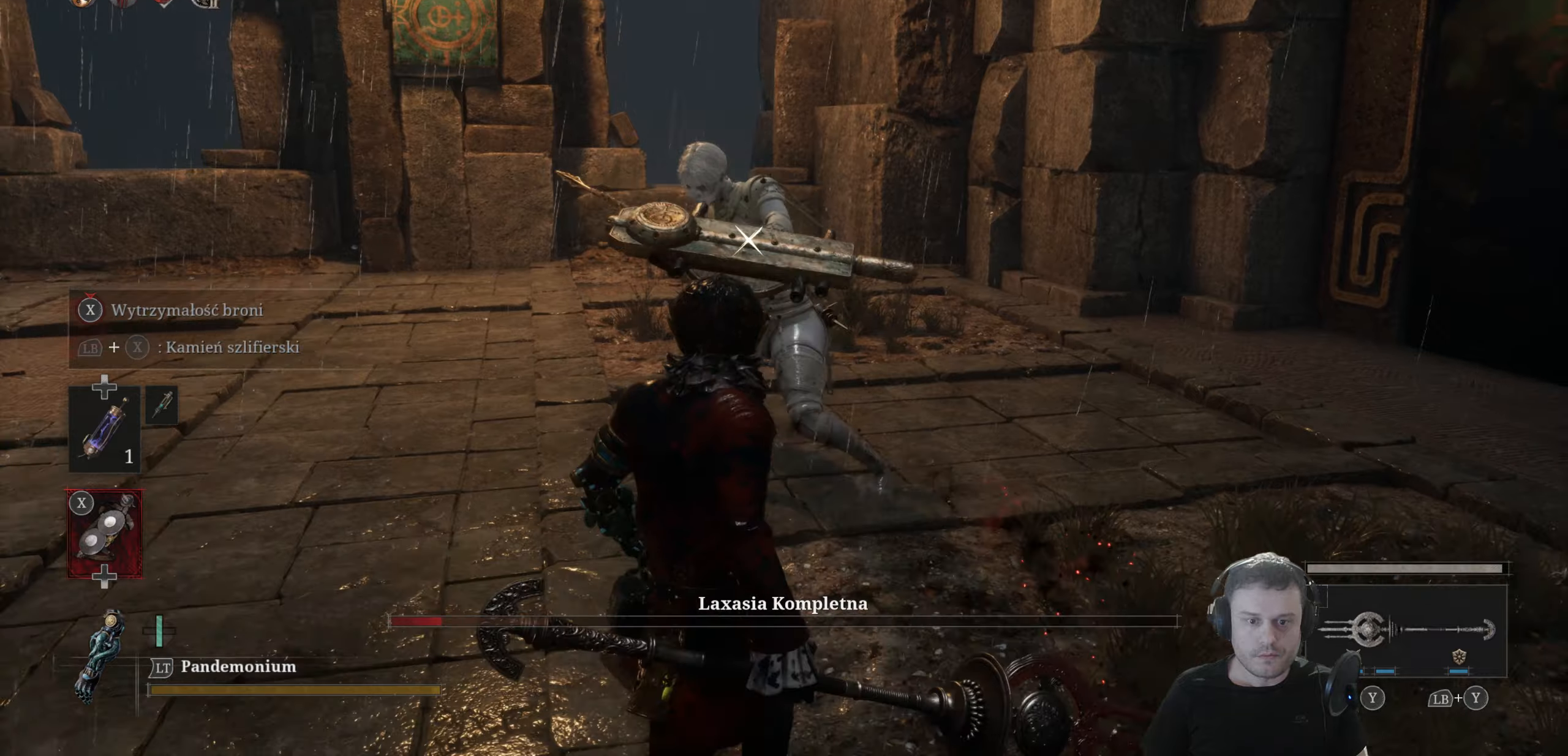
{"buttons": ["B"], "left_stick": "down-left", "right_stick": "center", "events": [[450, "B", "down"]]}
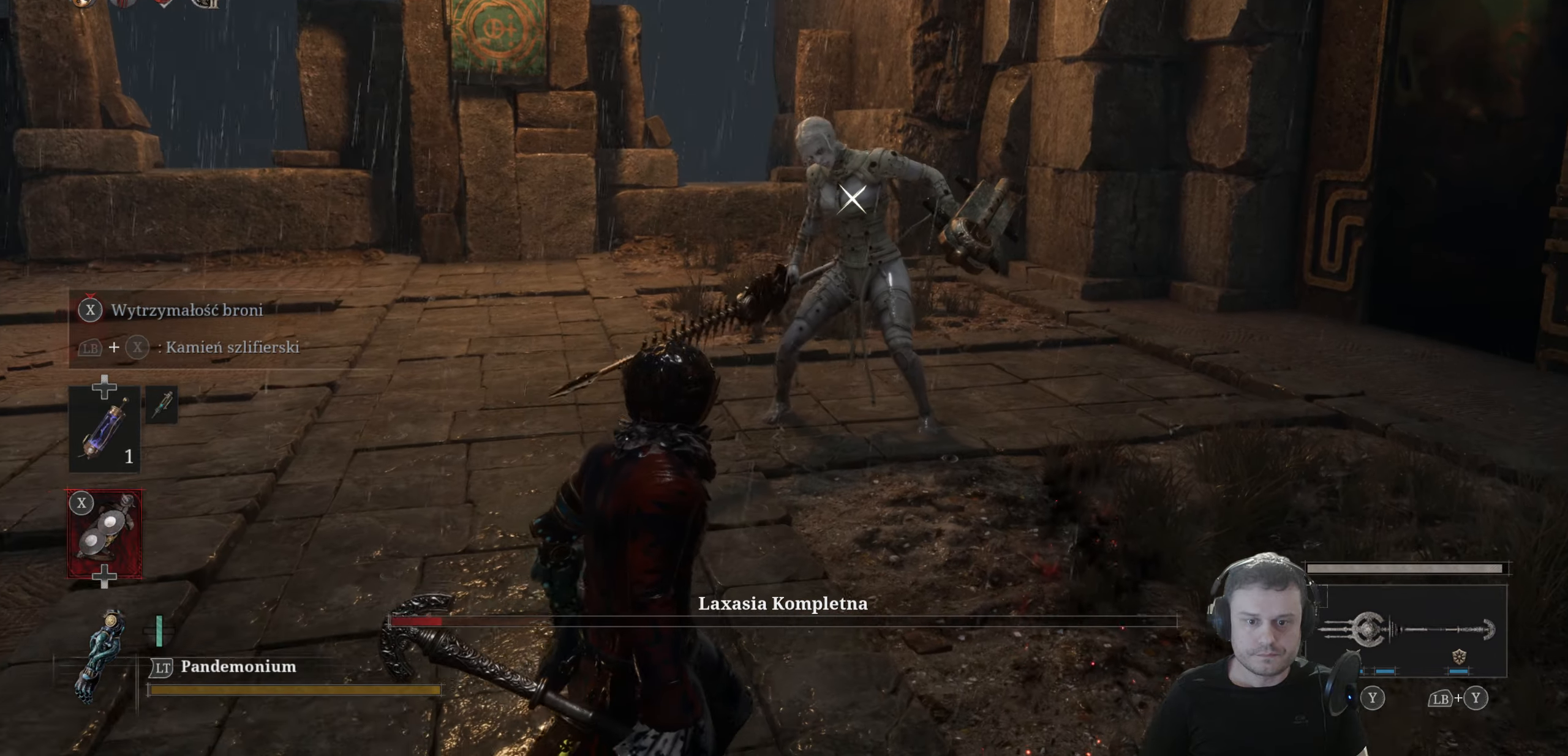
{"buttons": [], "left_stick": "down-left", "right_stick": "center", "events": [[117, "B", "up"]]}